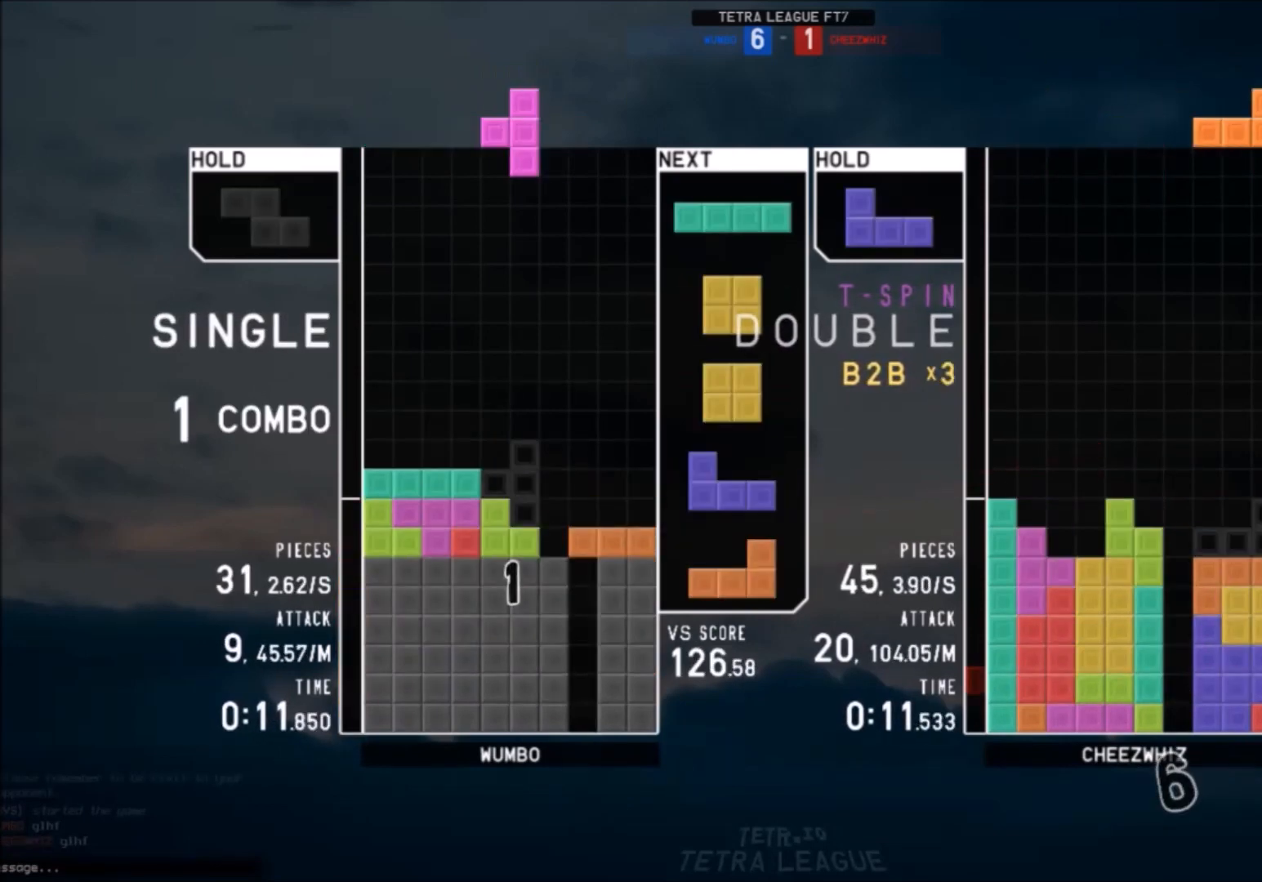
Gameplay with keyboard; each line is a JSON object with the keys held at the frame after it. "events" lists presses ("down") and releases ("up") of "c", "down", "left", "right", "shift", "up", "x" and "z" between this image and that frame as [ms after this image, input, new state], when the widget could be followed in between. No other keys are recorded. Mouse input is not recorded.
{"keys": ["down", "z"], "events": [[34, "right", "down"], [100, "right", "up"], [234, "down", "down"], [267, "right", "down"], [334, "down", "up"], [434, "right", "up"], [467, "z", "down"], [501, "down", "down"]]}
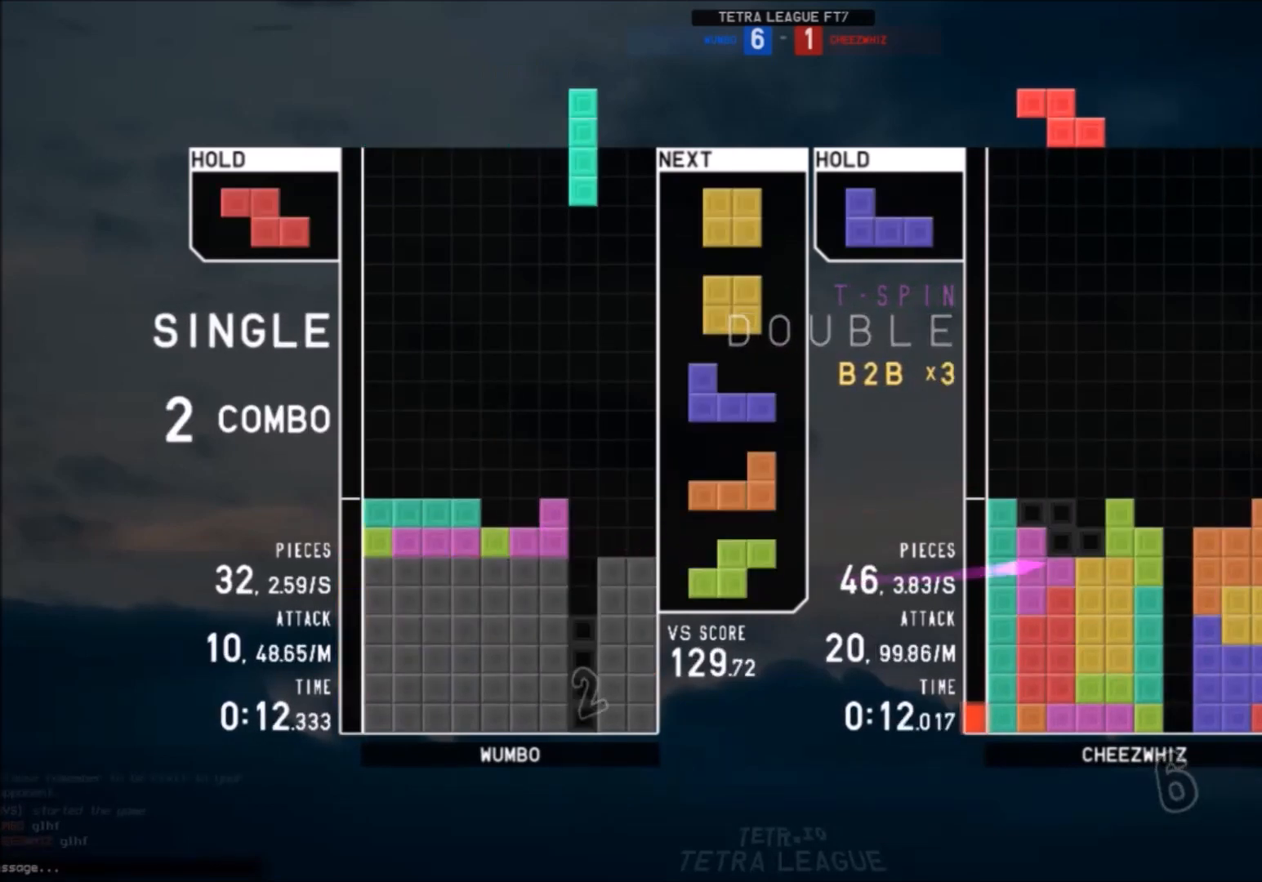
{"keys": [], "events": [[66, "right", "down"], [66, "z", "up"], [100, "down", "up"], [200, "right", "up"], [233, "down", "down"], [300, "down", "up"], [333, "c", "down"], [400, "down", "down"], [433, "c", "up"], [467, "down", "up"]]}
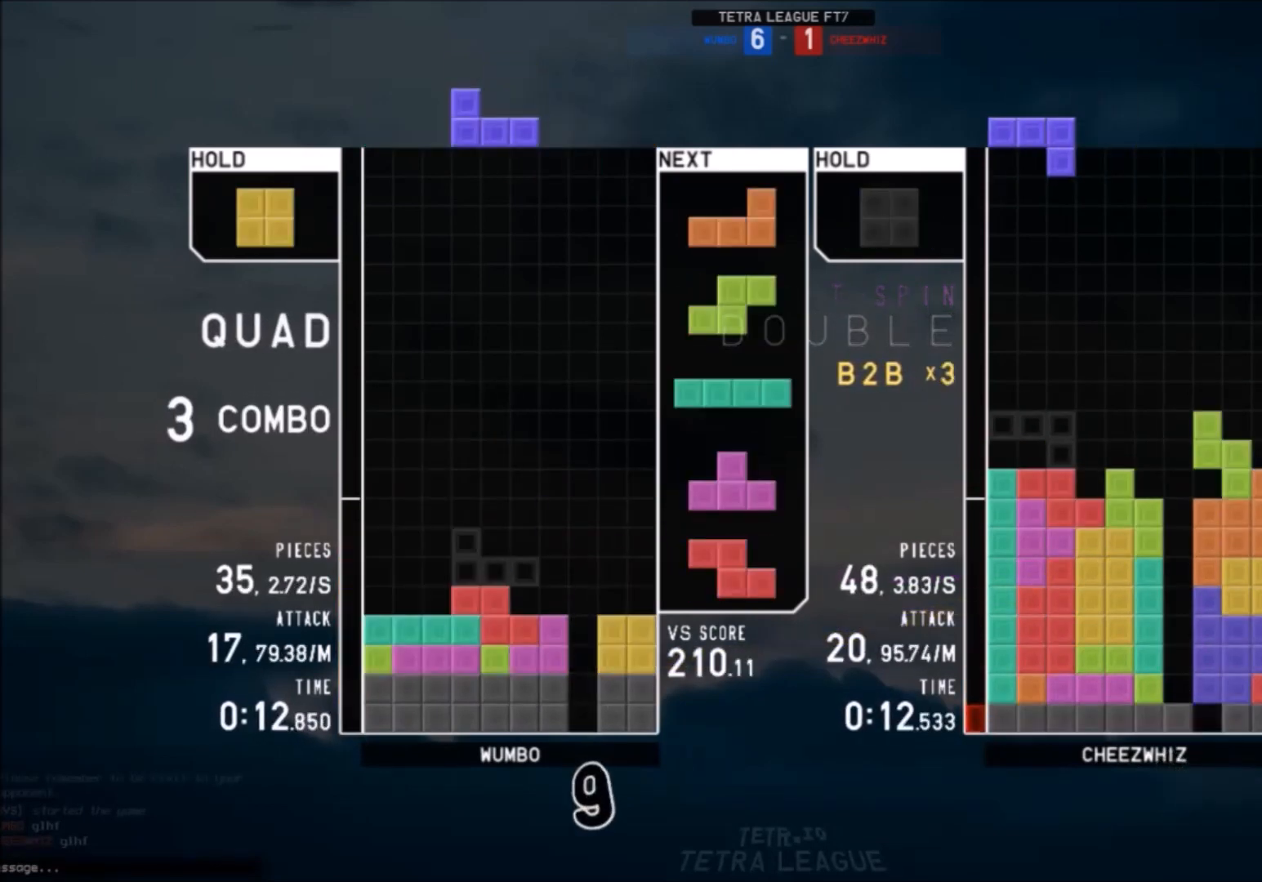
{"keys": ["left"], "events": [[67, "shift", "down"], [167, "down", "down"], [167, "shift", "up"], [234, "down", "up"], [234, "left", "down"], [401, "down", "down"], [401, "left", "up"], [467, "left", "down"], [501, "down", "up"]]}
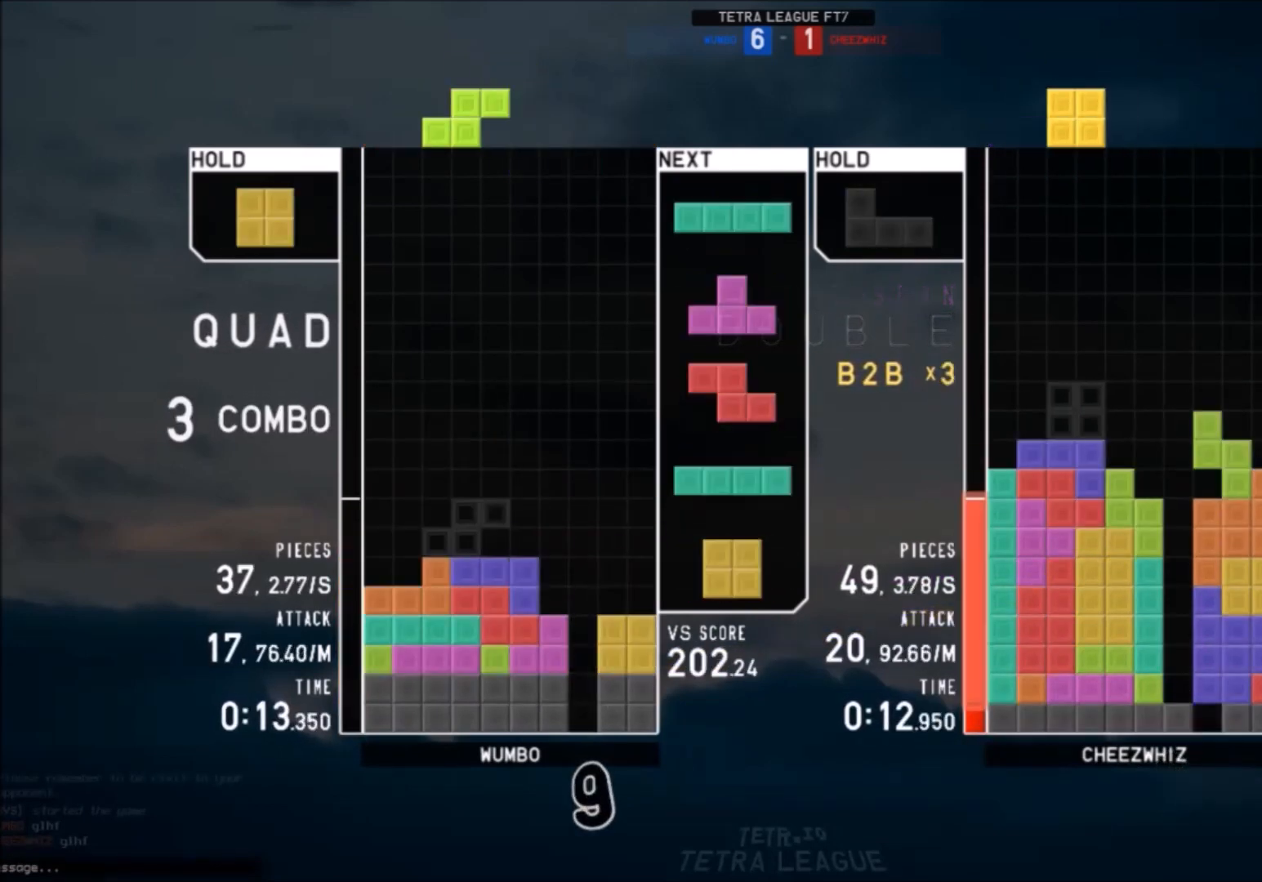
{"keys": ["down"], "events": [[33, "c", "down"], [133, "c", "up"], [133, "down", "down"], [200, "left", "up"], [200, "right", "down"], [233, "c", "down"], [233, "down", "up"], [267, "x", "down"], [333, "c", "up"], [333, "right", "up"], [433, "x", "up"], [467, "down", "down"]]}
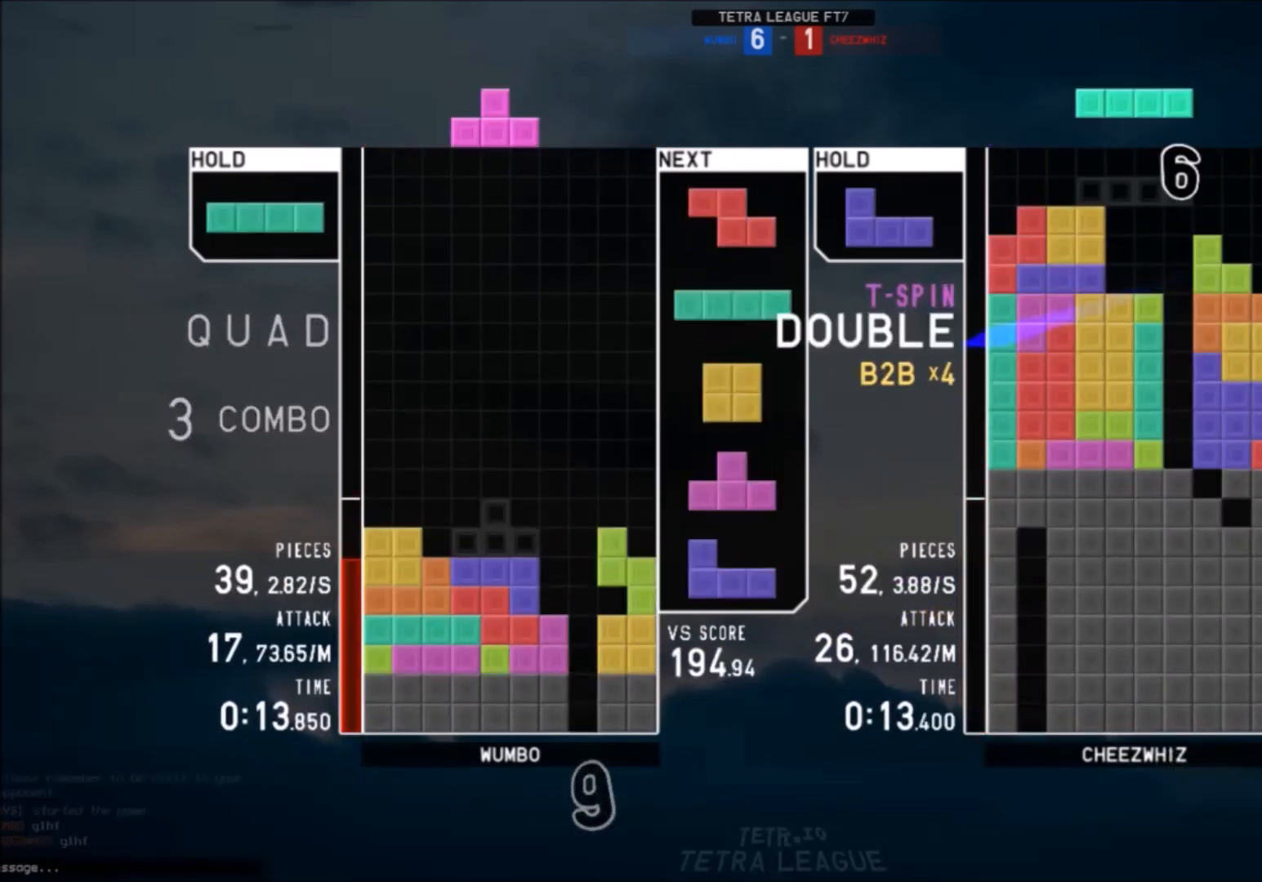
{"keys": [], "events": [[67, "down", "up"], [300, "c", "down"], [334, "c", "up"], [334, "left", "down"], [434, "left", "up"]]}
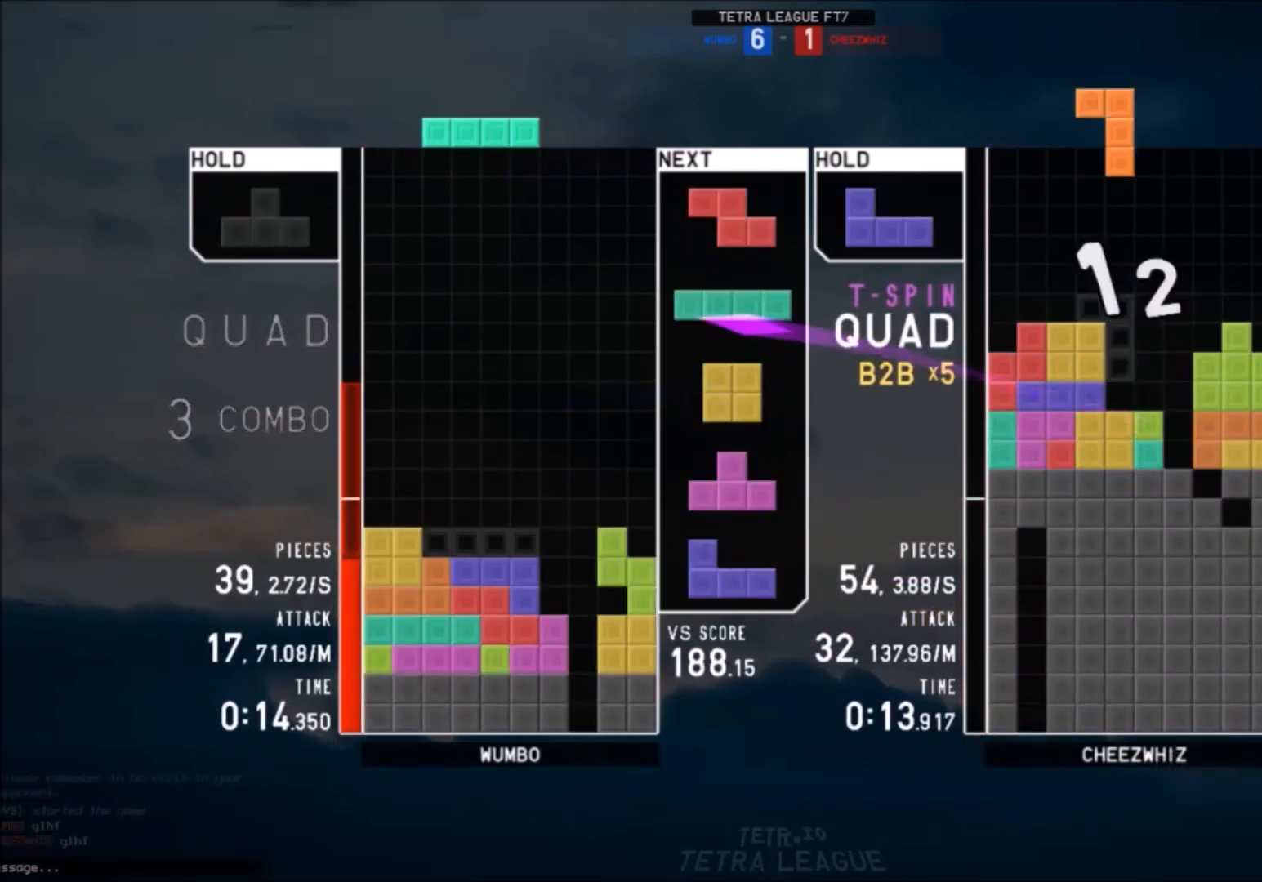
{"keys": ["down", "z"], "events": [[66, "down", "down"], [66, "right", "down"], [133, "c", "down"], [133, "down", "up"], [200, "c", "up"], [200, "right", "up"], [267, "left", "down"], [300, "left", "up"], [300, "up", "down"], [300, "z", "down"], [400, "up", "up"], [400, "z", "up"], [467, "z", "down"], [500, "down", "down"]]}
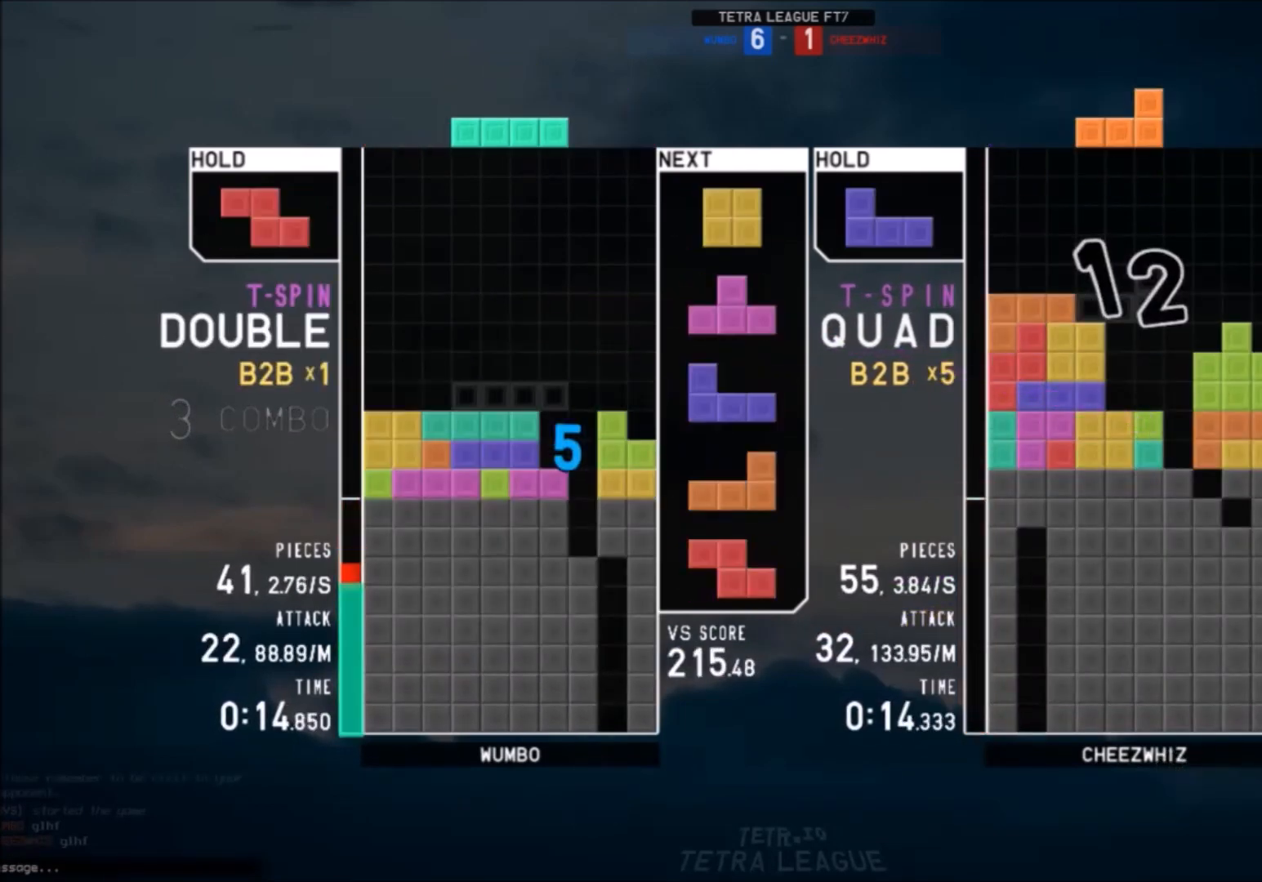
{"keys": ["right"], "events": [[34, "right", "down"], [34, "z", "up"], [134, "down", "up"], [200, "right", "up"], [234, "down", "down"], [234, "z", "down"], [334, "c", "down"], [334, "down", "up"], [334, "z", "up"], [367, "right", "down"], [434, "right", "up"], [434, "x", "down"], [467, "c", "up"], [501, "right", "down"], [501, "x", "up"]]}
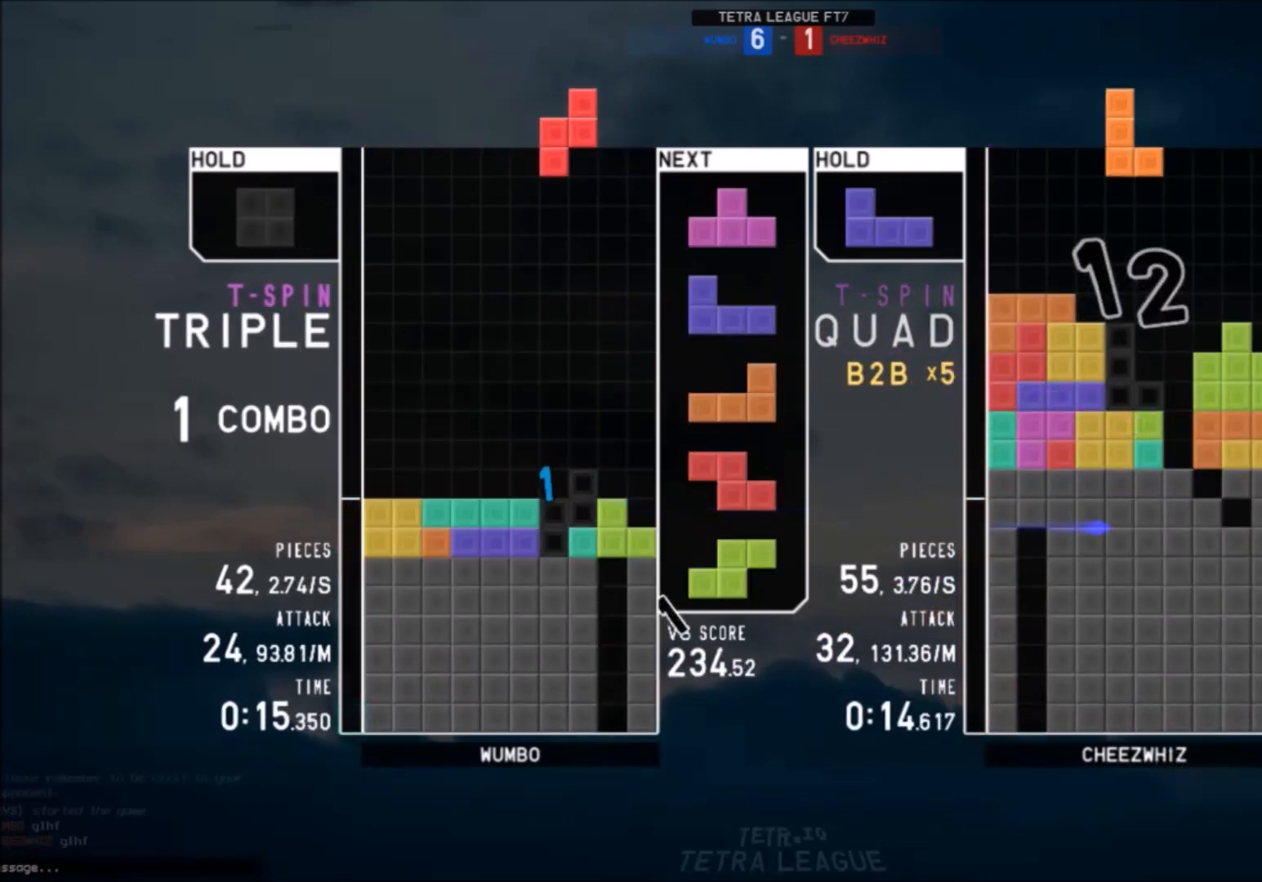
{"keys": ["down"], "events": [[66, "down", "down"], [167, "down", "up"], [167, "z", "down"], [200, "down", "down"], [233, "left", "down"], [233, "right", "up"], [233, "z", "up"], [300, "down", "up"], [333, "c", "down"], [433, "c", "up"], [433, "left", "up"], [467, "down", "down"]]}
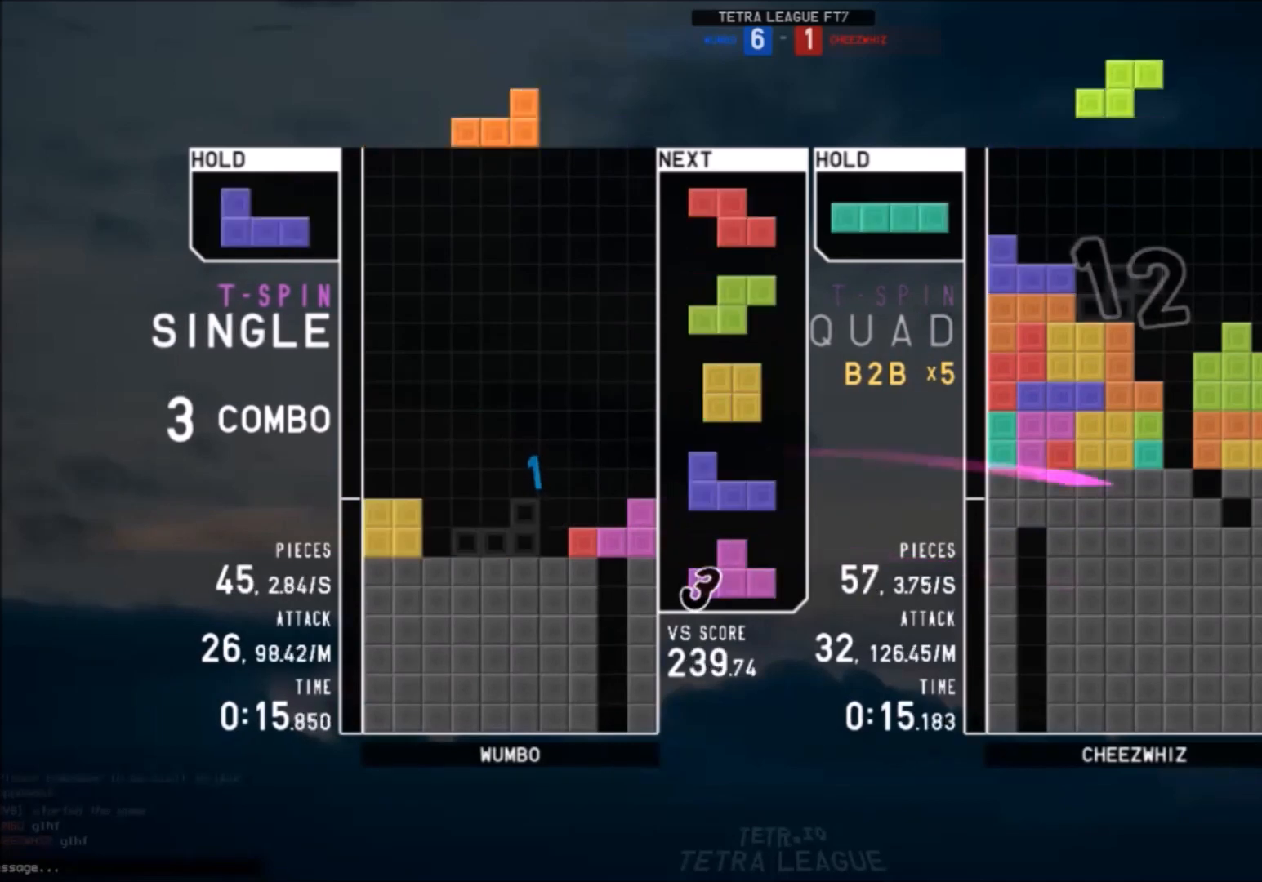
{"keys": [], "events": [[34, "c", "down"], [34, "down", "up"], [134, "c", "up"], [134, "left", "down"], [200, "left", "up"], [401, "down", "down"], [467, "down", "up"]]}
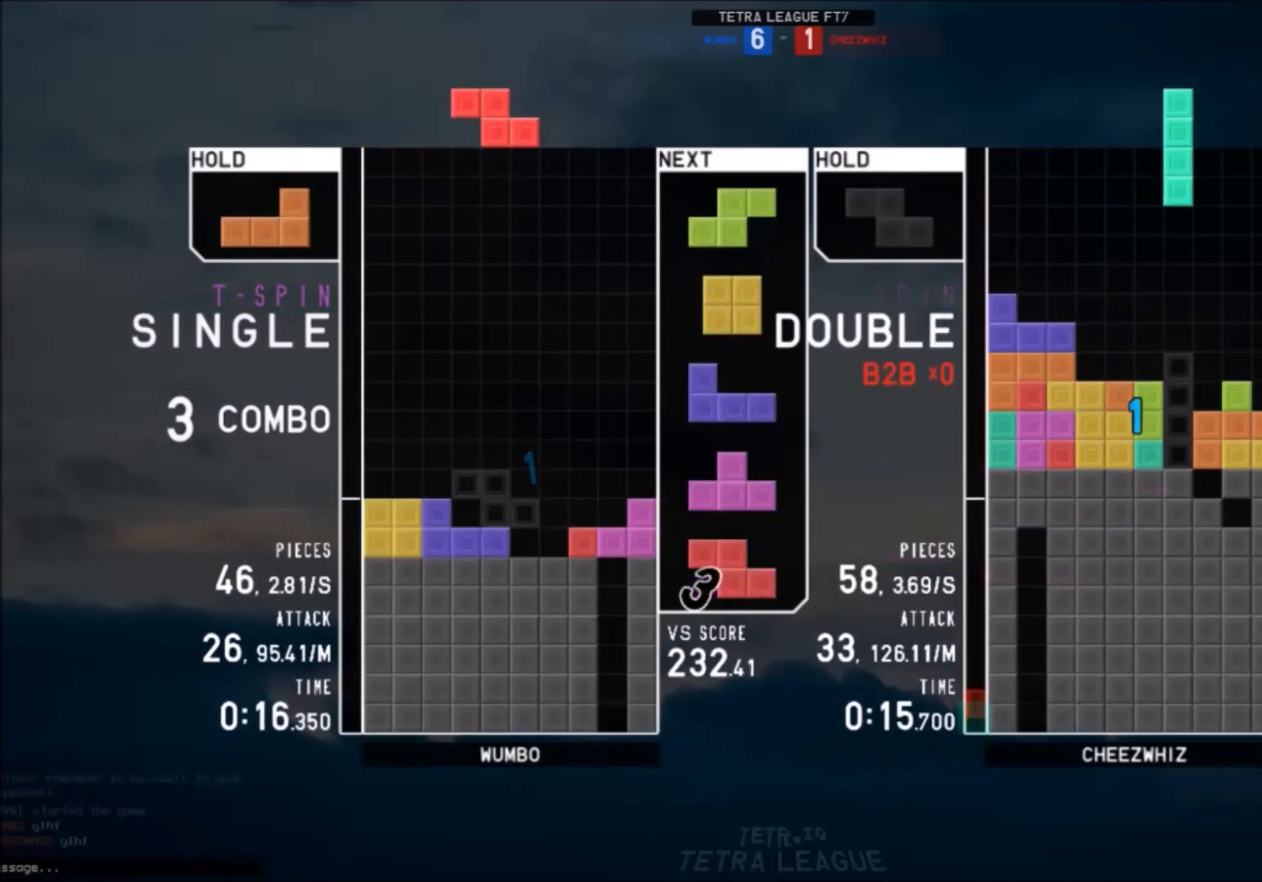
{"keys": ["c"], "events": [[33, "left", "down"], [100, "left", "up"], [200, "down", "down"], [267, "down", "up"], [467, "c", "down"]]}
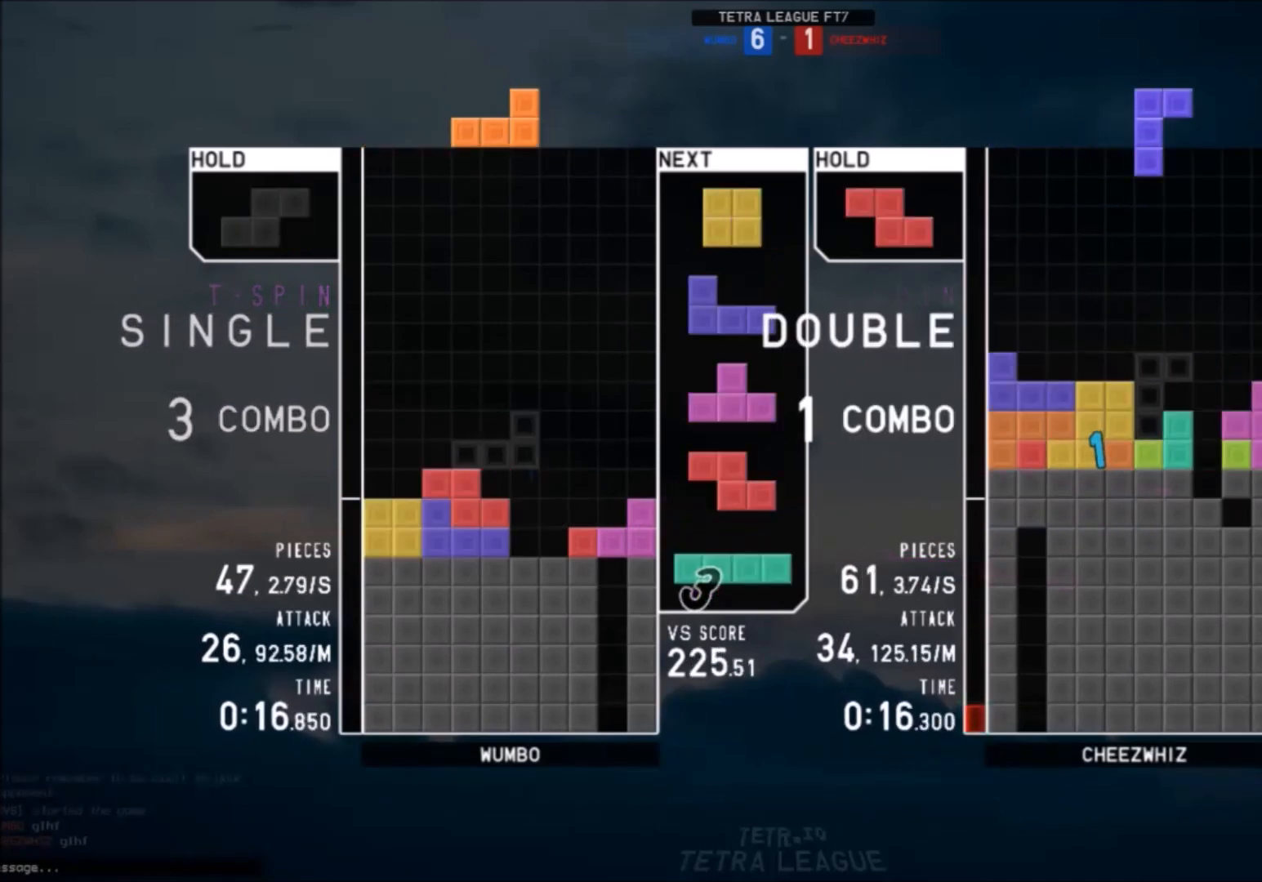
{"keys": ["right"], "events": [[67, "c", "up"], [67, "right", "down"], [67, "x", "down"], [100, "right", "up"], [167, "x", "up"], [200, "down", "down"], [234, "down", "up"], [334, "right", "down"], [401, "right", "up"], [467, "right", "down"]]}
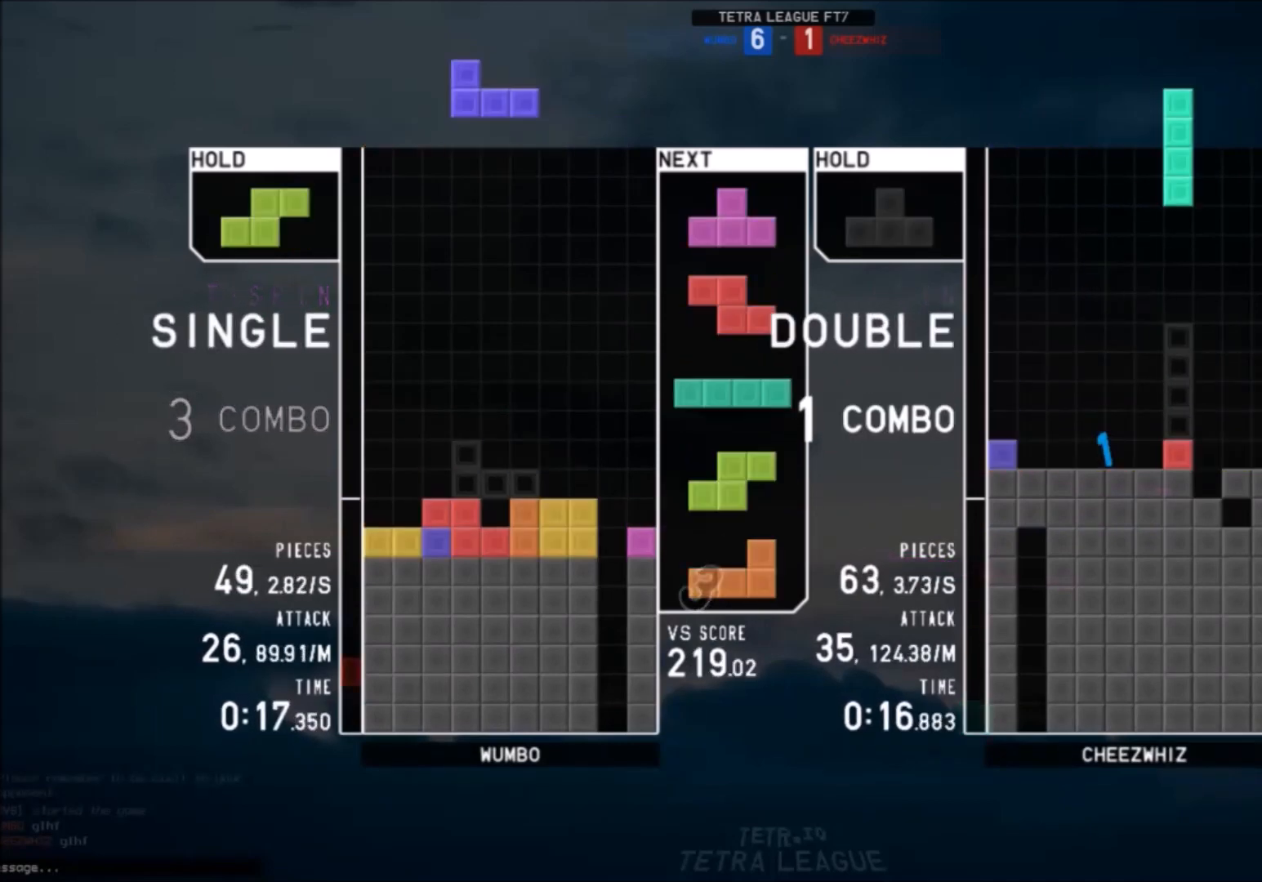
{"keys": ["z"], "events": [[33, "down", "down"], [33, "right", "up"], [133, "c", "down"], [133, "down", "up"], [167, "z", "down"], [233, "c", "up"], [267, "down", "down"], [267, "z", "up"], [367, "down", "up"], [467, "right", "down"], [467, "z", "down"], [500, "right", "up"]]}
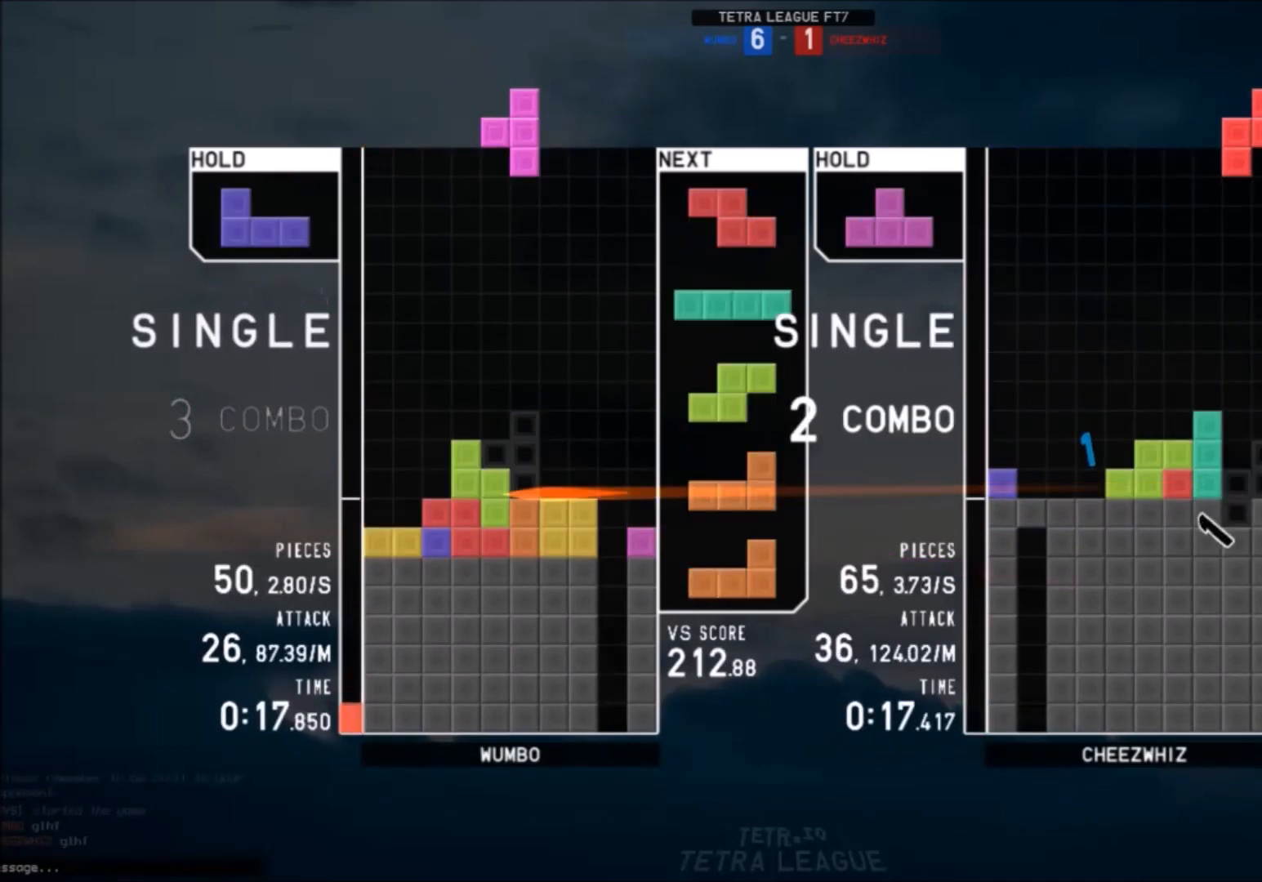
{"keys": ["c", "left", "x"], "events": [[34, "z", "up"], [100, "down", "down"], [134, "down", "up"], [134, "left", "down"], [267, "left", "up"], [267, "x", "down"], [334, "down", "down"], [367, "left", "down"], [367, "x", "up"], [434, "c", "down"], [434, "down", "up"], [467, "x", "down"]]}
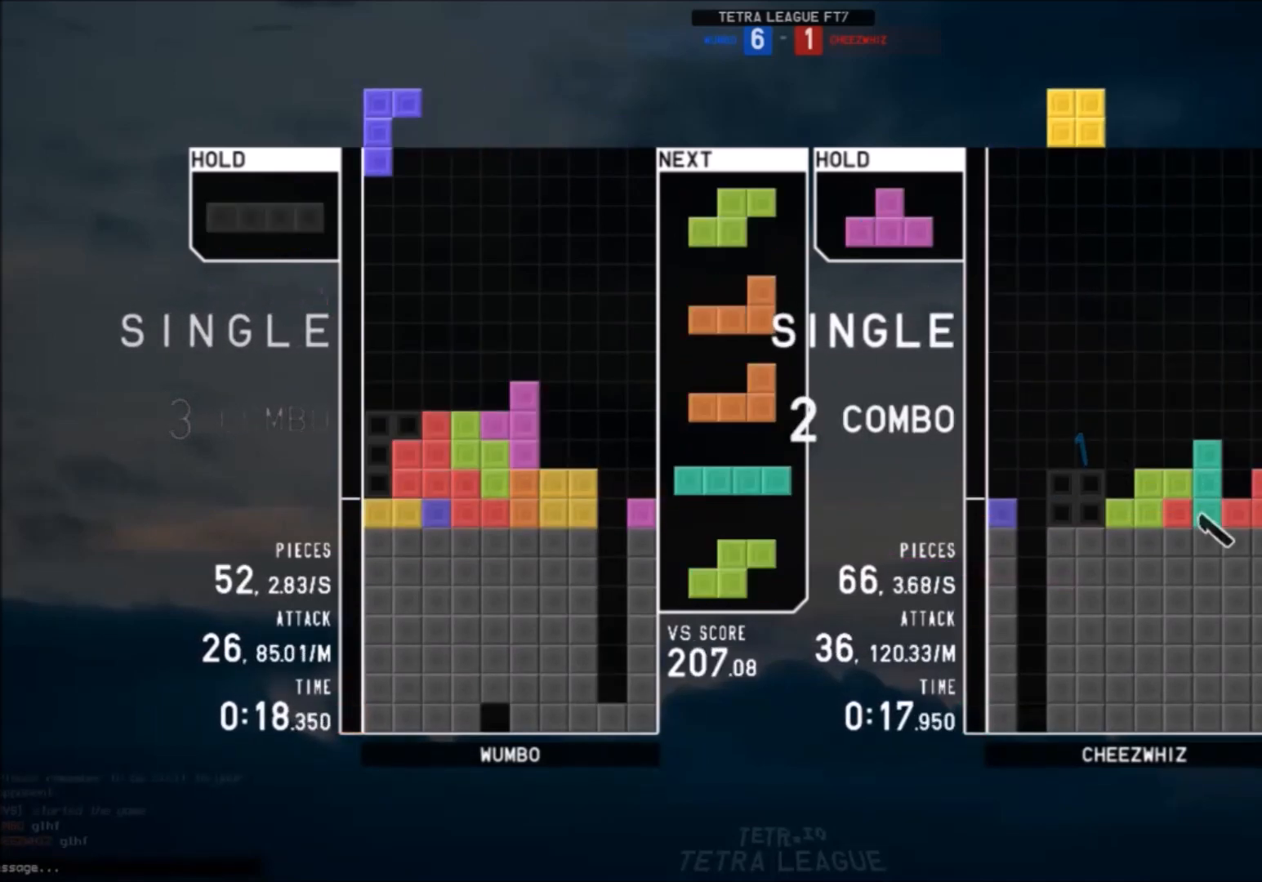
{"keys": [], "events": [[66, "c", "up"], [66, "left", "up"], [100, "x", "up"], [200, "down", "down"], [300, "down", "up"]]}
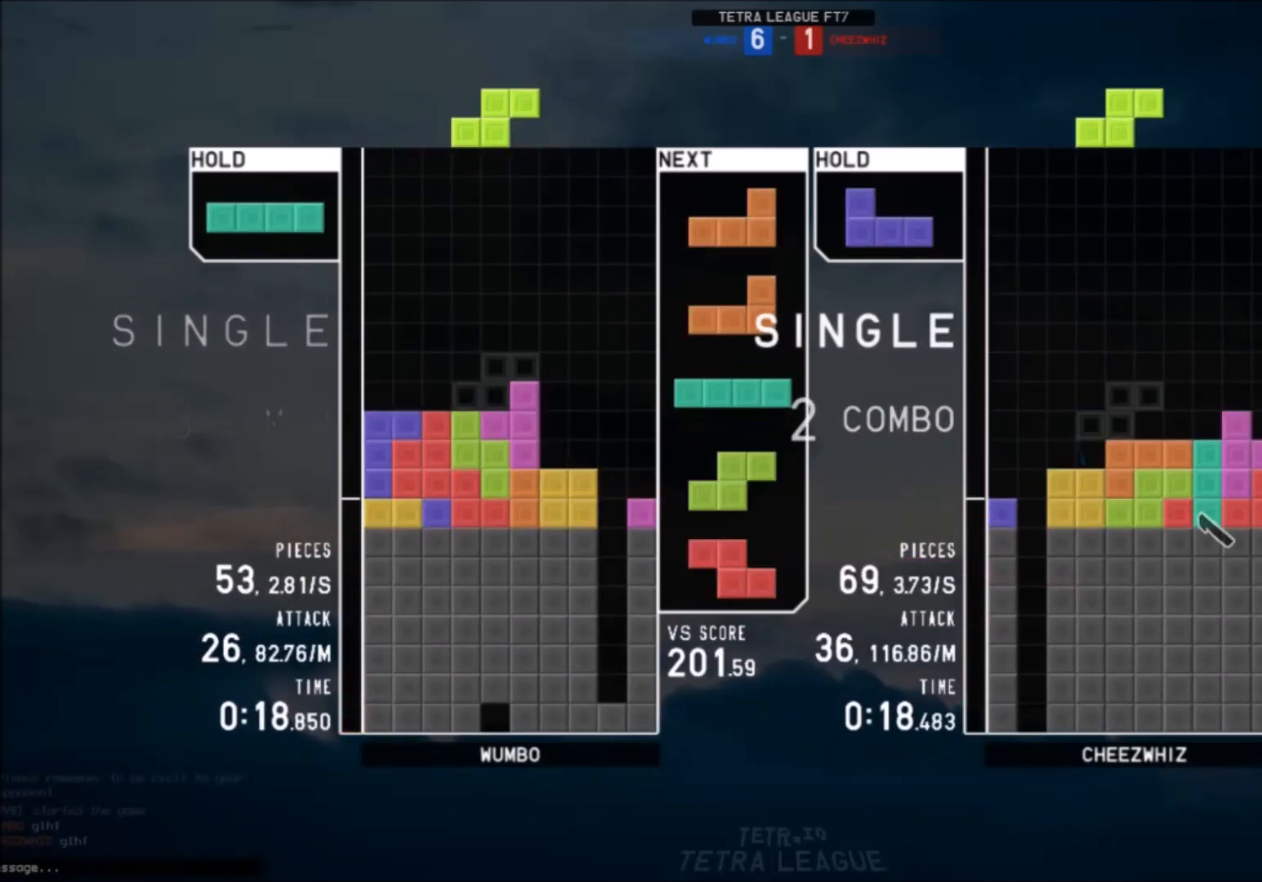
{"keys": ["down"], "events": [[167, "down", "down"], [267, "down", "up"], [267, "left", "down"], [401, "left", "up"], [501, "down", "down"]]}
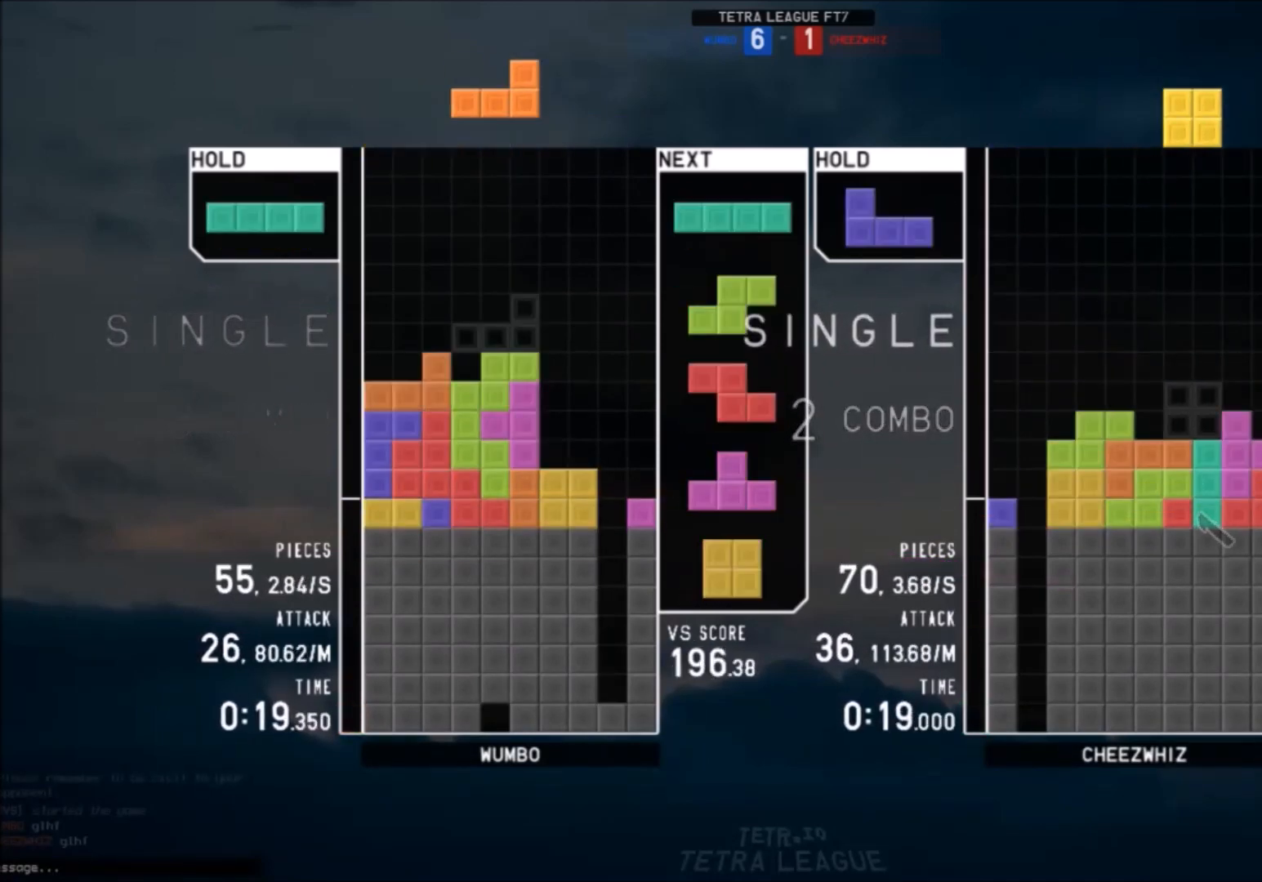
{"keys": ["down"], "events": [[100, "down", "up"], [100, "right", "down"], [133, "right", "up"], [133, "x", "down"], [233, "right", "down"], [233, "x", "up"], [267, "right", "up"], [500, "down", "down"]]}
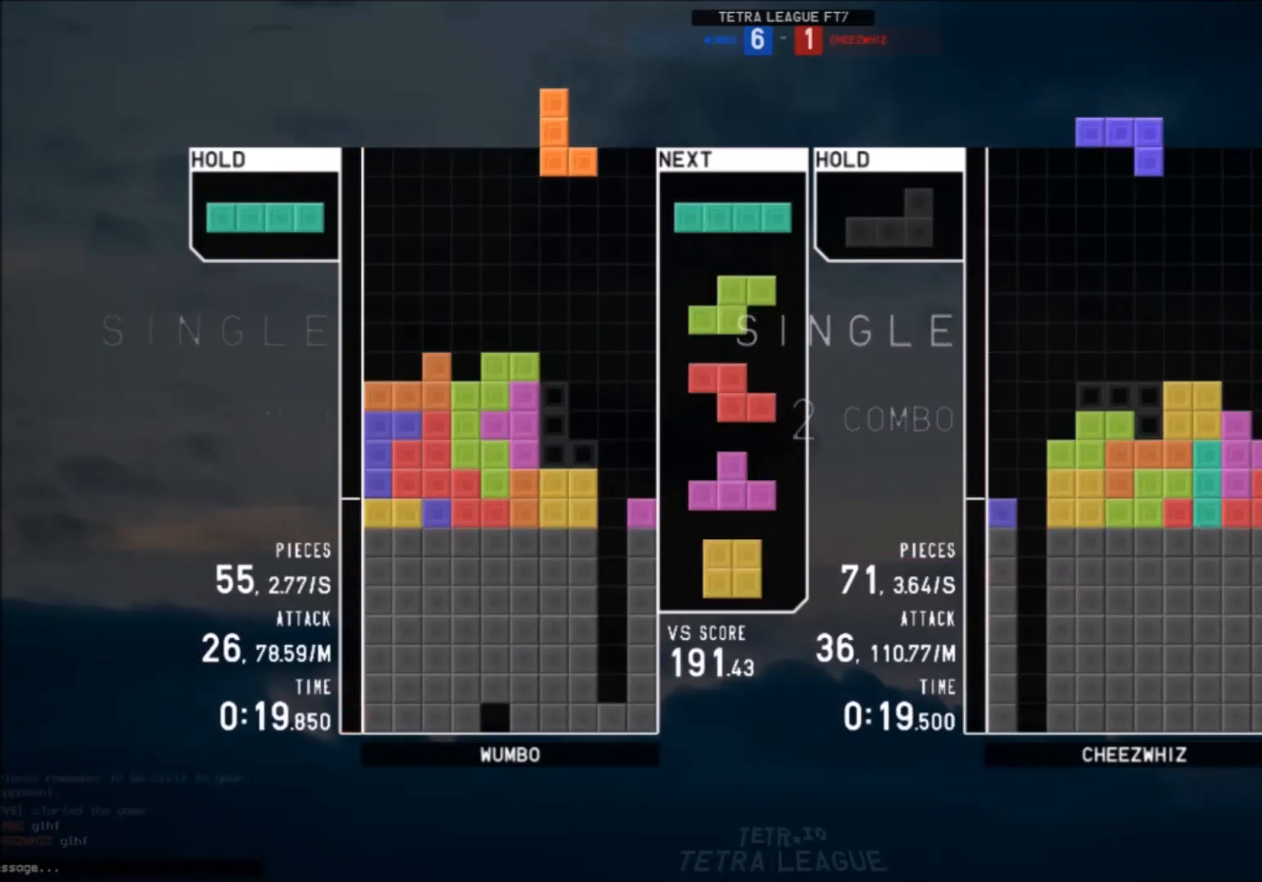
{"keys": ["x"], "events": [[100, "right", "down"], [167, "down", "up"], [200, "right", "up"], [234, "x", "down"], [300, "down", "down"], [334, "x", "up"], [401, "down", "up"], [434, "right", "down"], [434, "x", "down"], [467, "right", "up"]]}
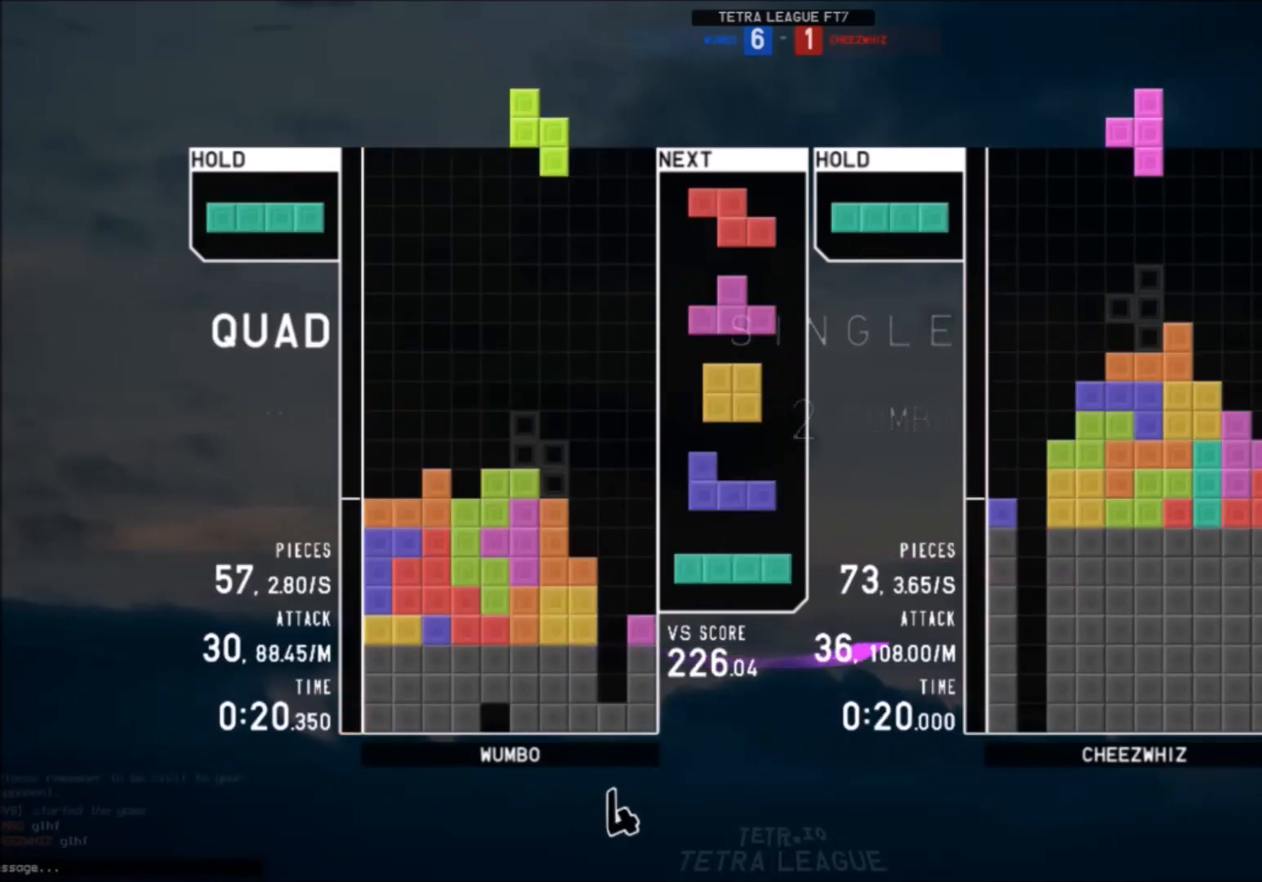
{"keys": ["right"], "events": [[33, "x", "up"], [66, "right", "down"], [133, "down", "down"], [167, "down", "up"], [167, "x", "down"], [267, "down", "down"], [267, "x", "up"], [300, "down", "up"]]}
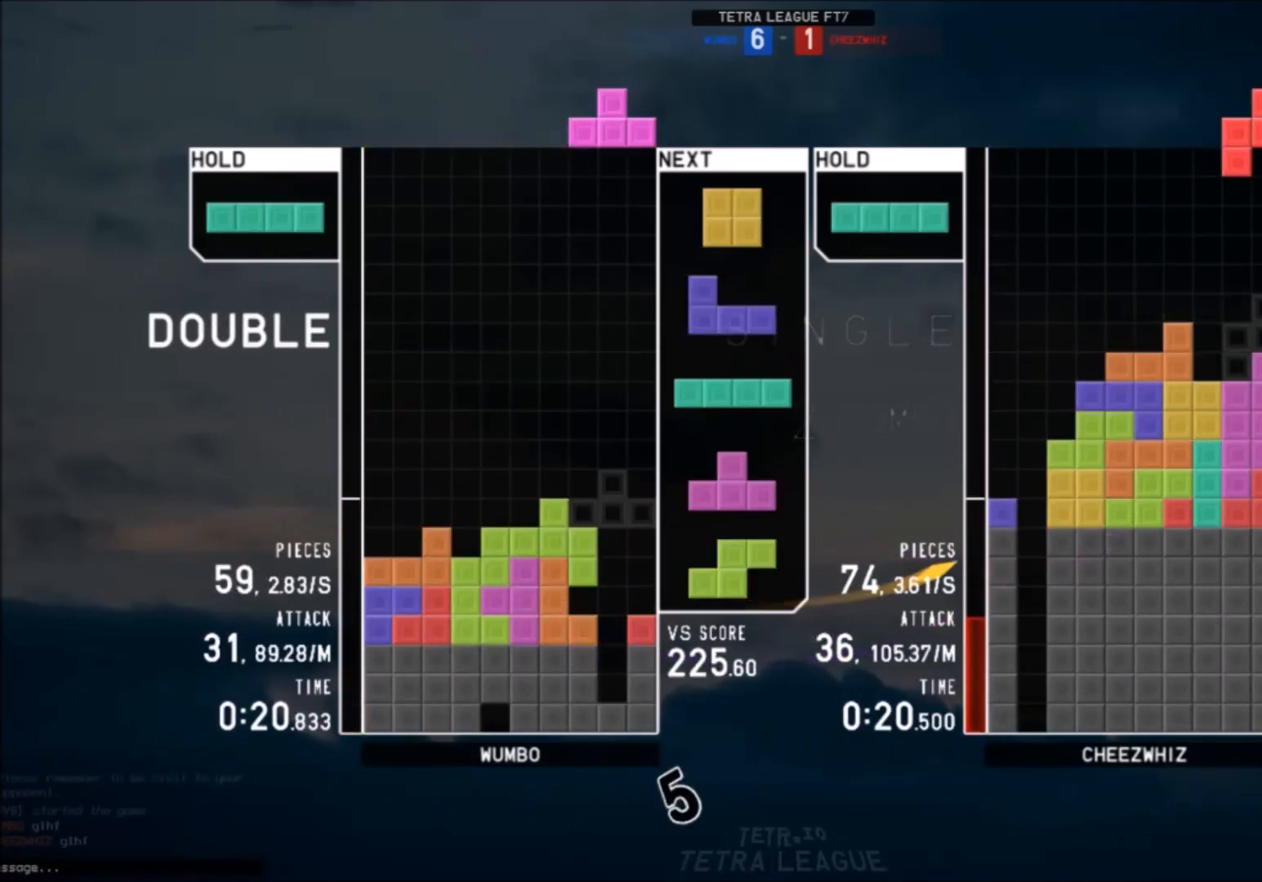
{"keys": ["c", "right", "x"], "events": [[100, "up", "down"], [100, "x", "down"], [167, "x", "up"], [301, "right", "up"], [301, "up", "up"], [301, "x", "down"], [334, "down", "down"], [401, "right", "down"], [401, "x", "up"], [434, "c", "down"], [434, "down", "up"], [467, "x", "down"]]}
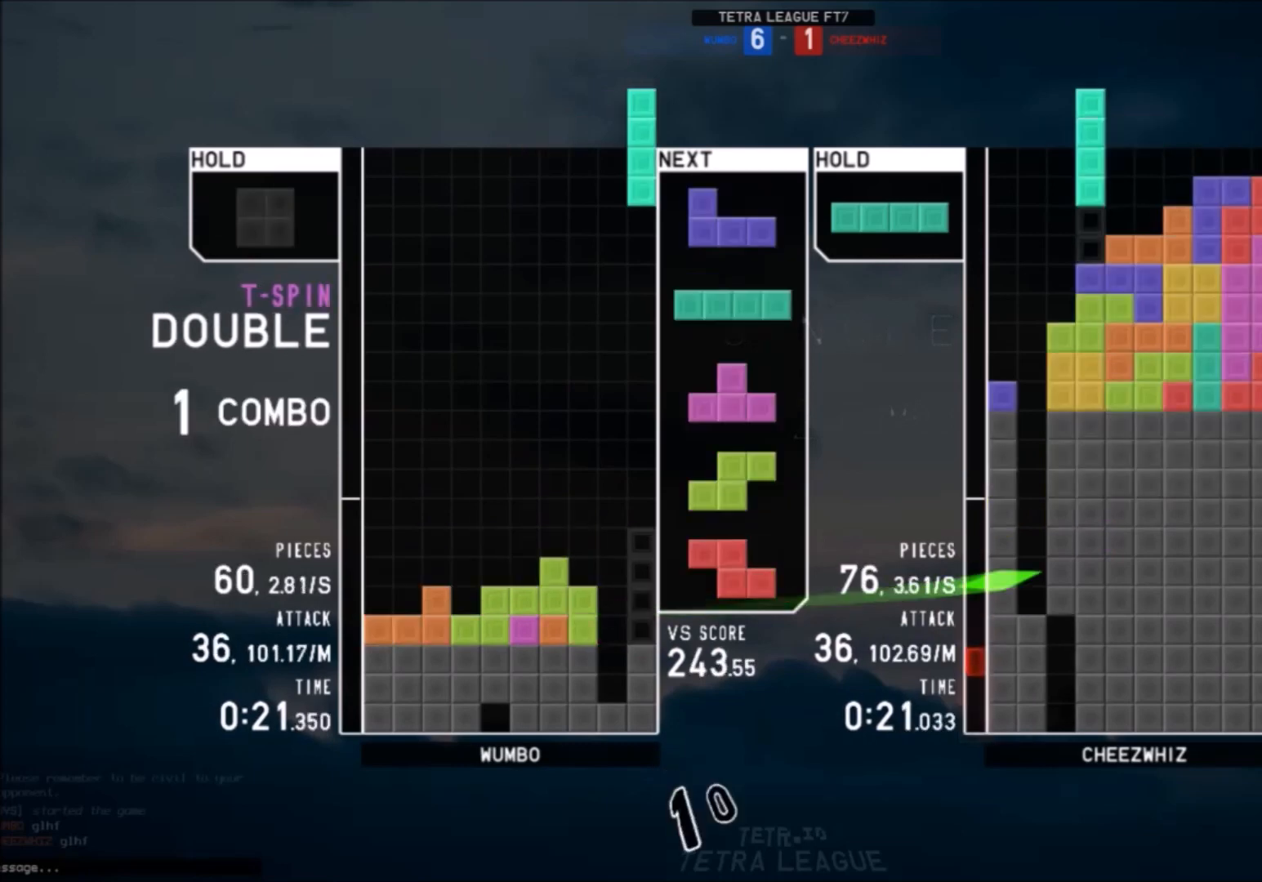
{"keys": ["shift"], "events": [[33, "c", "up"], [66, "down", "down"], [66, "right", "up"], [133, "down", "up"], [133, "left", "down"], [133, "x", "up"], [167, "c", "down"], [267, "c", "up"], [267, "down", "down"], [300, "down", "up"], [367, "c", "down"], [400, "left", "up"], [400, "shift", "down"], [433, "c", "up"], [433, "down", "down"], [500, "down", "up"]]}
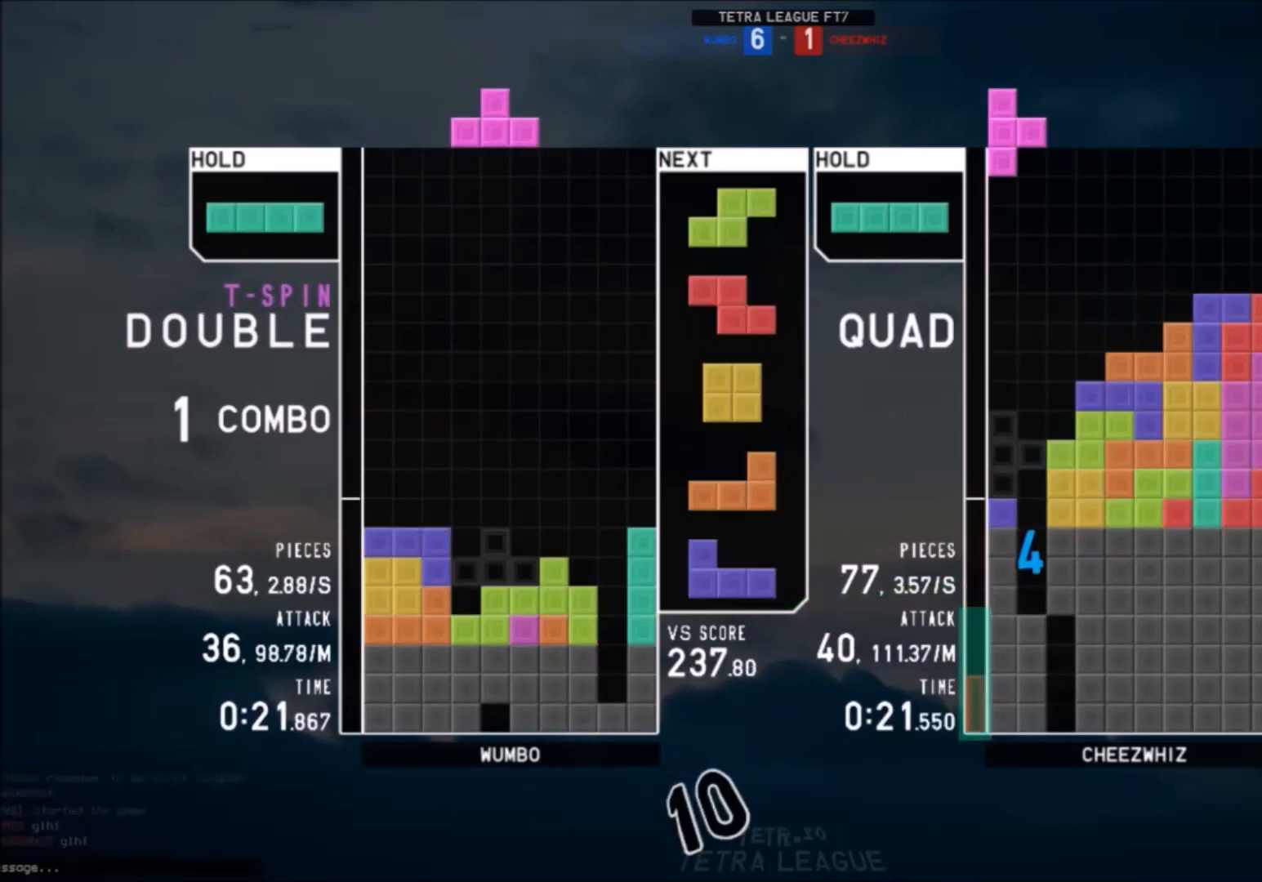
{"keys": [], "events": [[34, "shift", "up"], [100, "left", "down"], [100, "x", "down"], [134, "down", "down"], [167, "left", "up"], [167, "right", "down"], [167, "x", "up"], [234, "c", "down"], [234, "down", "up"], [334, "c", "up"], [334, "right", "up"], [367, "x", "down"], [501, "x", "up"]]}
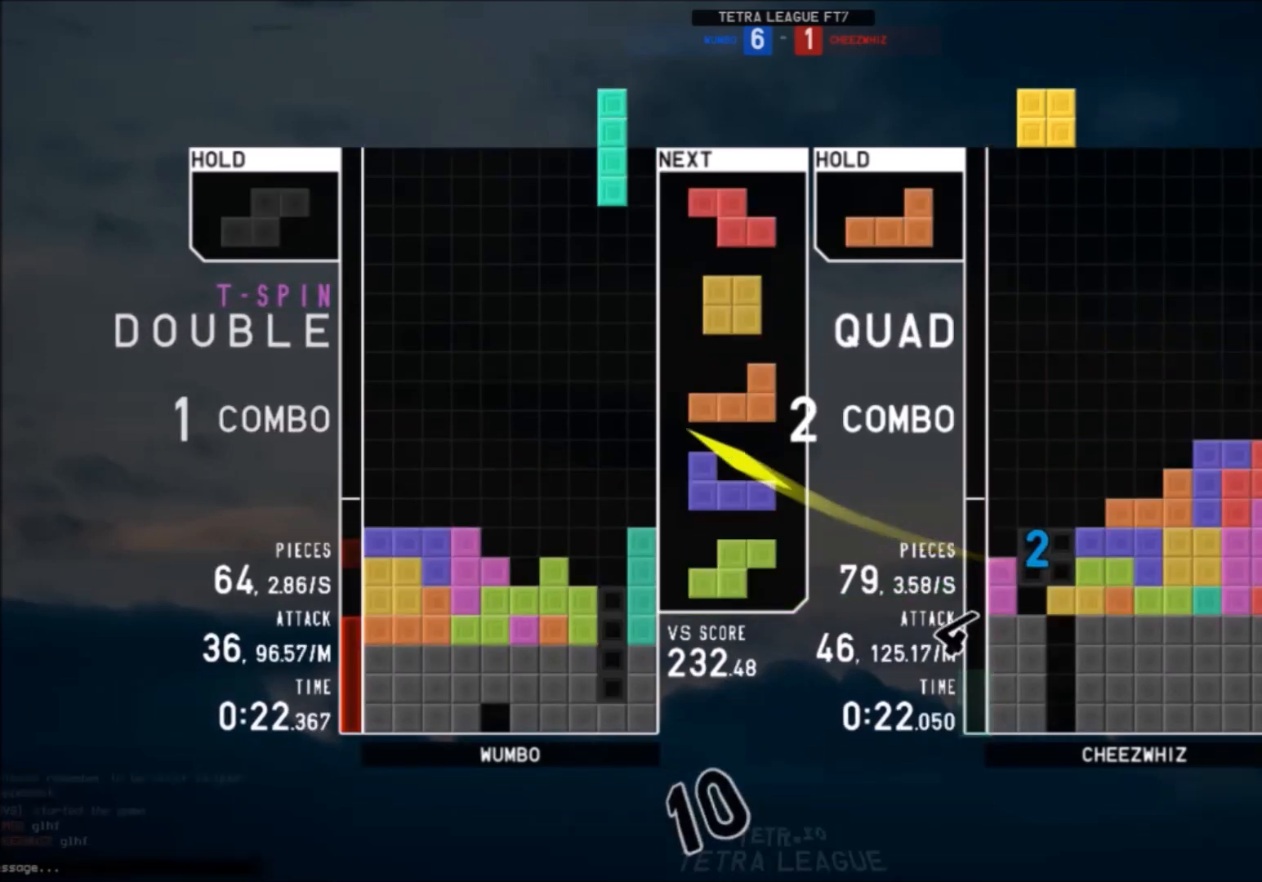
{"keys": [], "events": []}
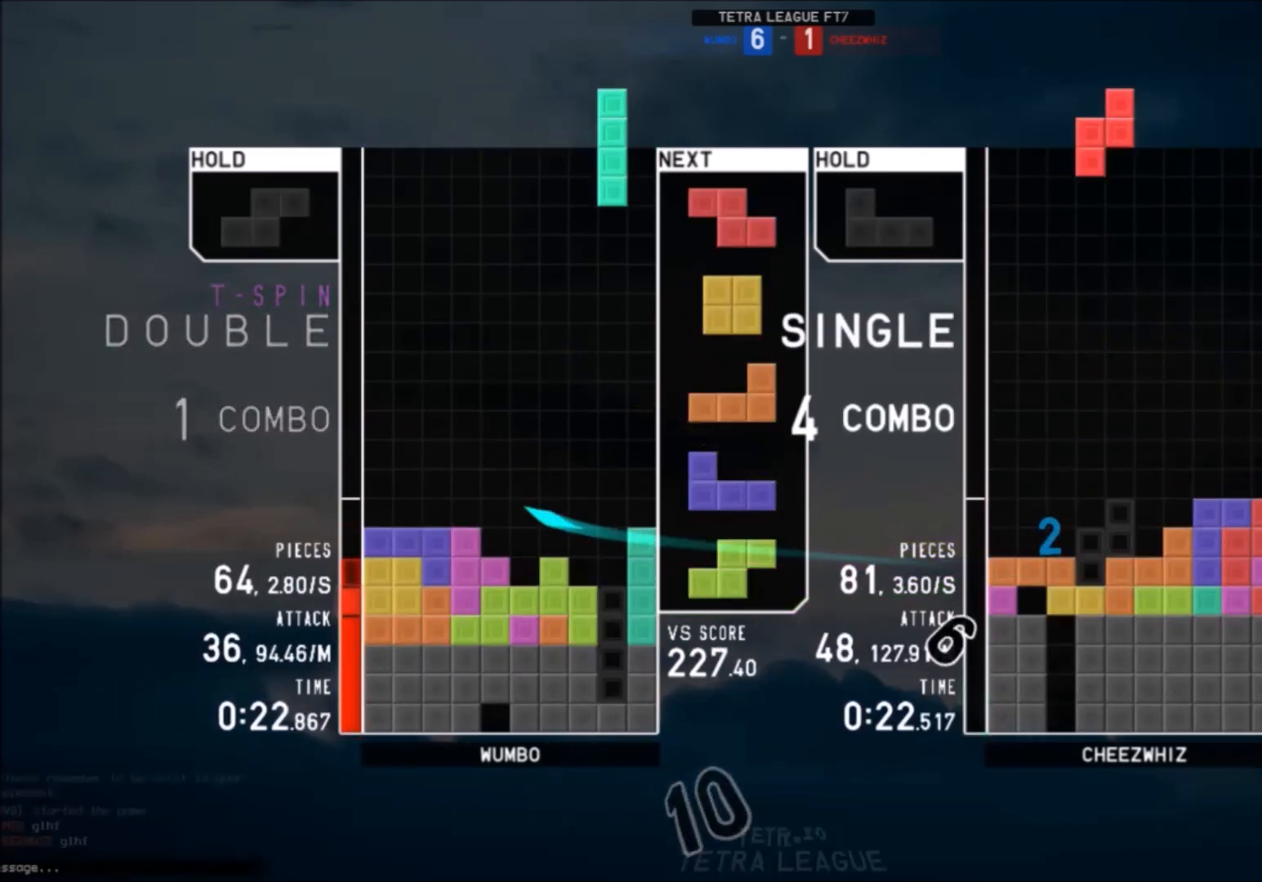
{"keys": ["right"], "events": [[367, "down", "down"], [401, "right", "down"], [434, "down", "up"]]}
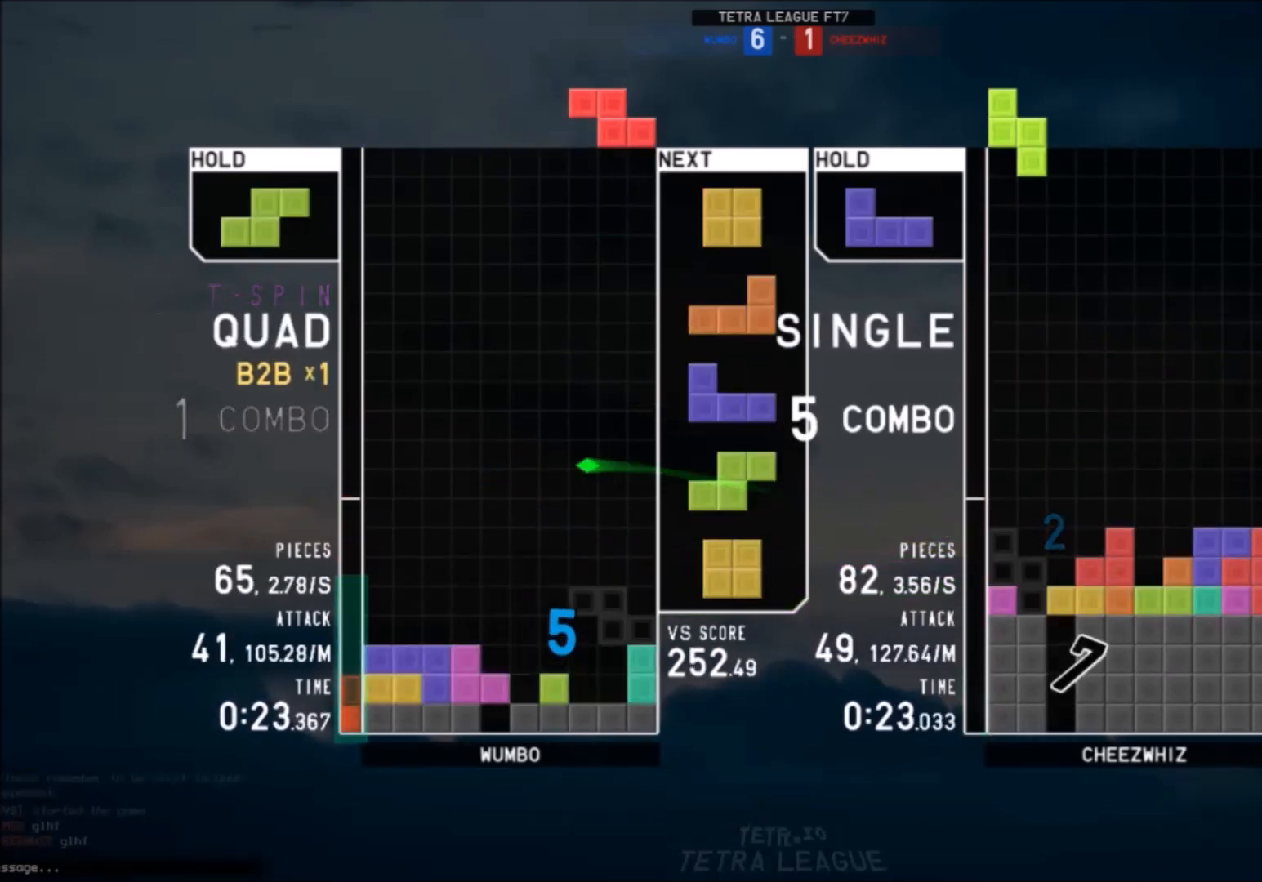
{"keys": ["c", "left"], "events": [[33, "right", "up"], [100, "left", "down"], [133, "down", "down"], [200, "c", "down"], [200, "left", "up"], [200, "right", "down"], [233, "down", "up"], [267, "c", "up"], [333, "right", "up"], [367, "z", "down"], [400, "down", "down"], [467, "left", "down"], [467, "z", "up"], [500, "c", "down"], [500, "down", "up"]]}
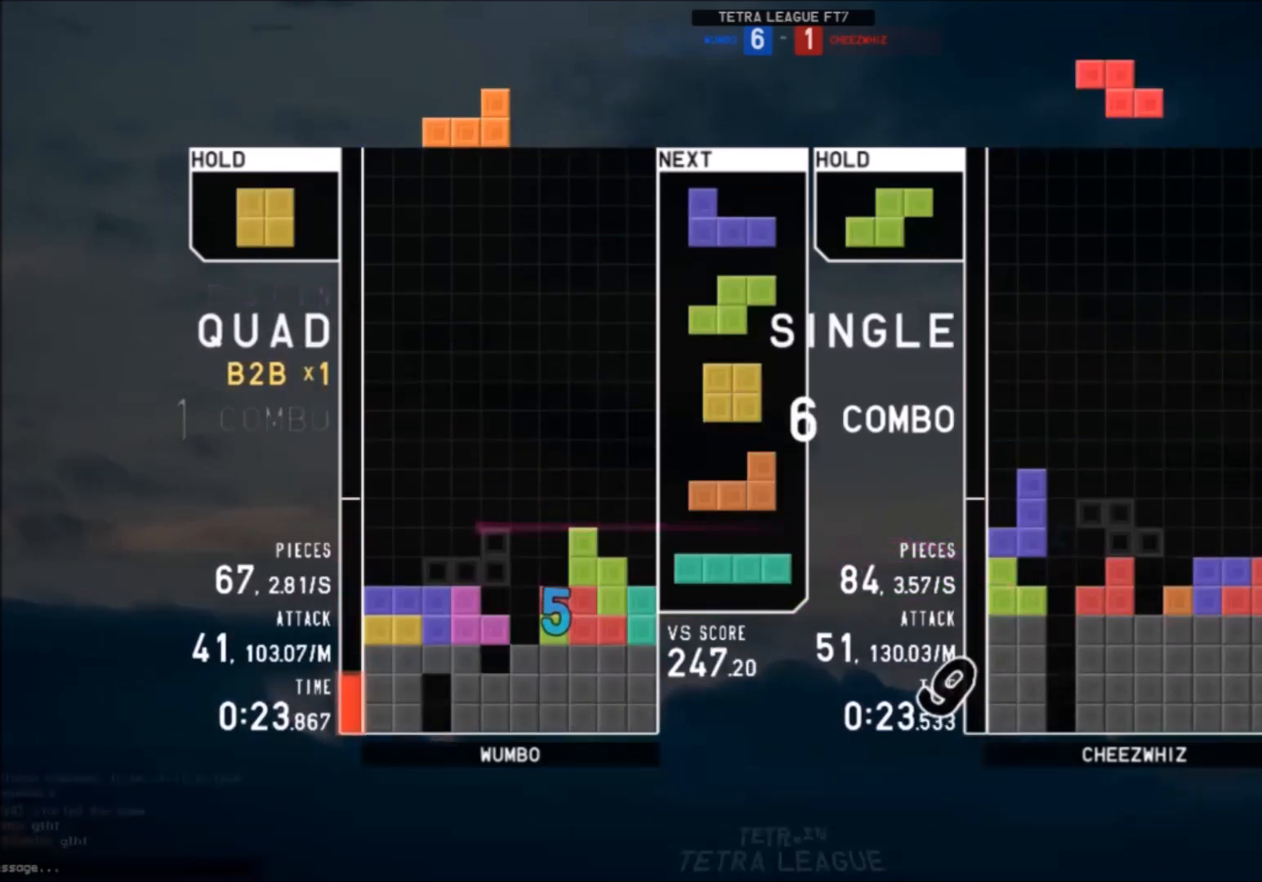
{"keys": ["c"], "events": [[167, "c", "up"], [167, "down", "down"], [167, "left", "up"], [200, "down", "up"], [234, "x", "down"], [300, "right", "down"], [334, "right", "up"], [334, "x", "up"], [401, "down", "down"], [467, "c", "down"], [467, "down", "up"]]}
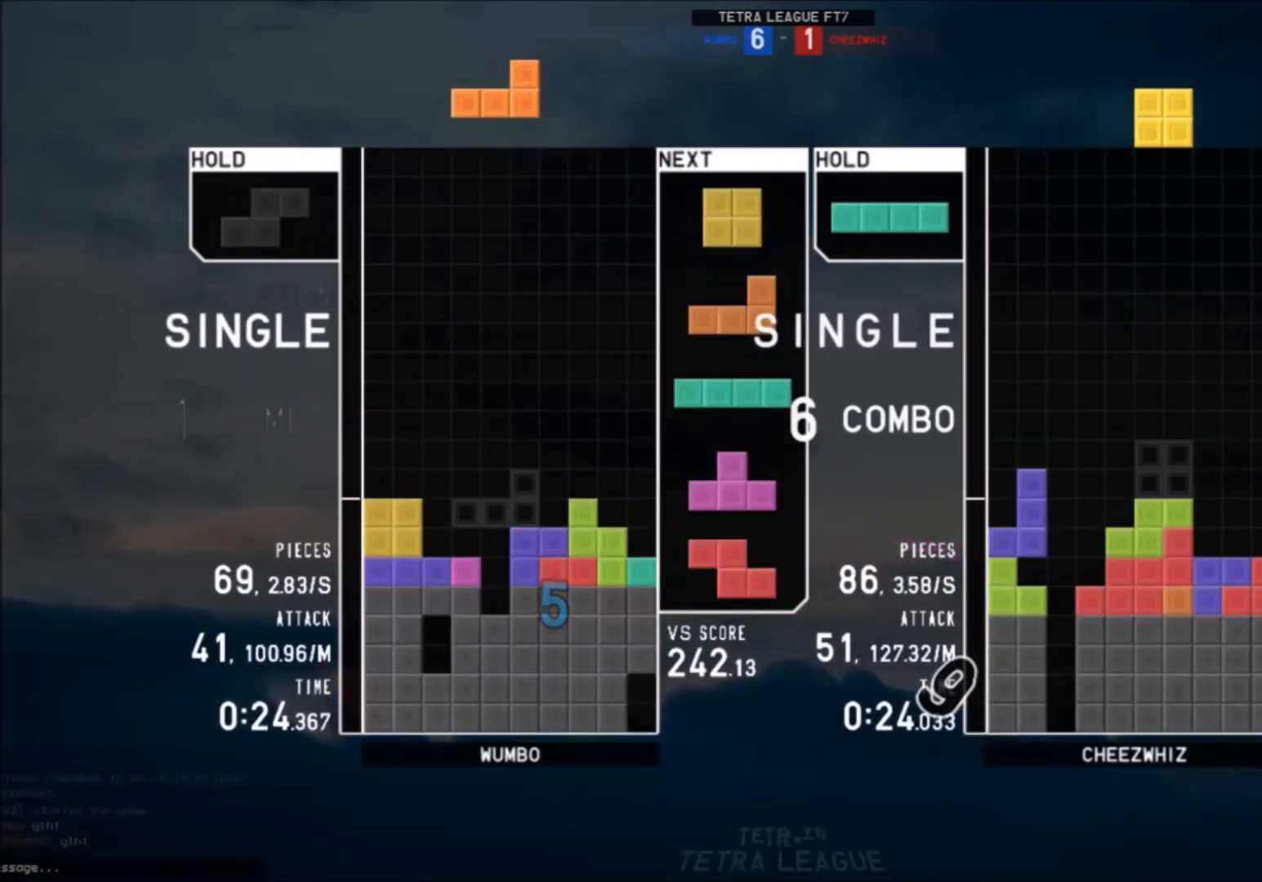
{"keys": ["x"], "events": [[66, "z", "down"], [133, "c", "up"], [167, "z", "up"], [200, "down", "down"], [300, "right", "down"], [367, "c", "down"], [367, "down", "up"], [400, "x", "down"], [433, "c", "up"], [433, "right", "up"]]}